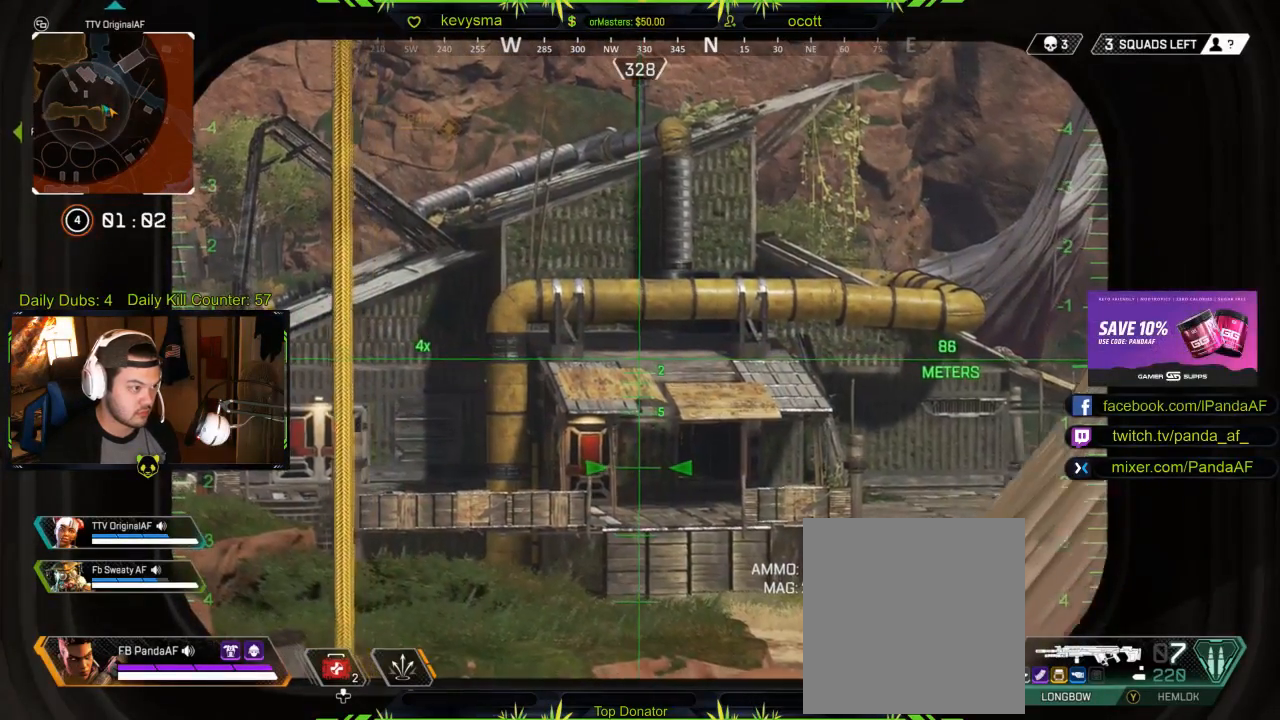
Gameplay with a controller (Xbox layout); each line is a JSON object with the inputs held at the frame after it. "events" lists button and stick changes between this image and that frame as [ms after this image, input, new state], when the widget could be followed in between.
{"buttons": ["L2"], "left_stick": "center", "right_stick": "left", "events": [[500, "right_stick", "left"]]}
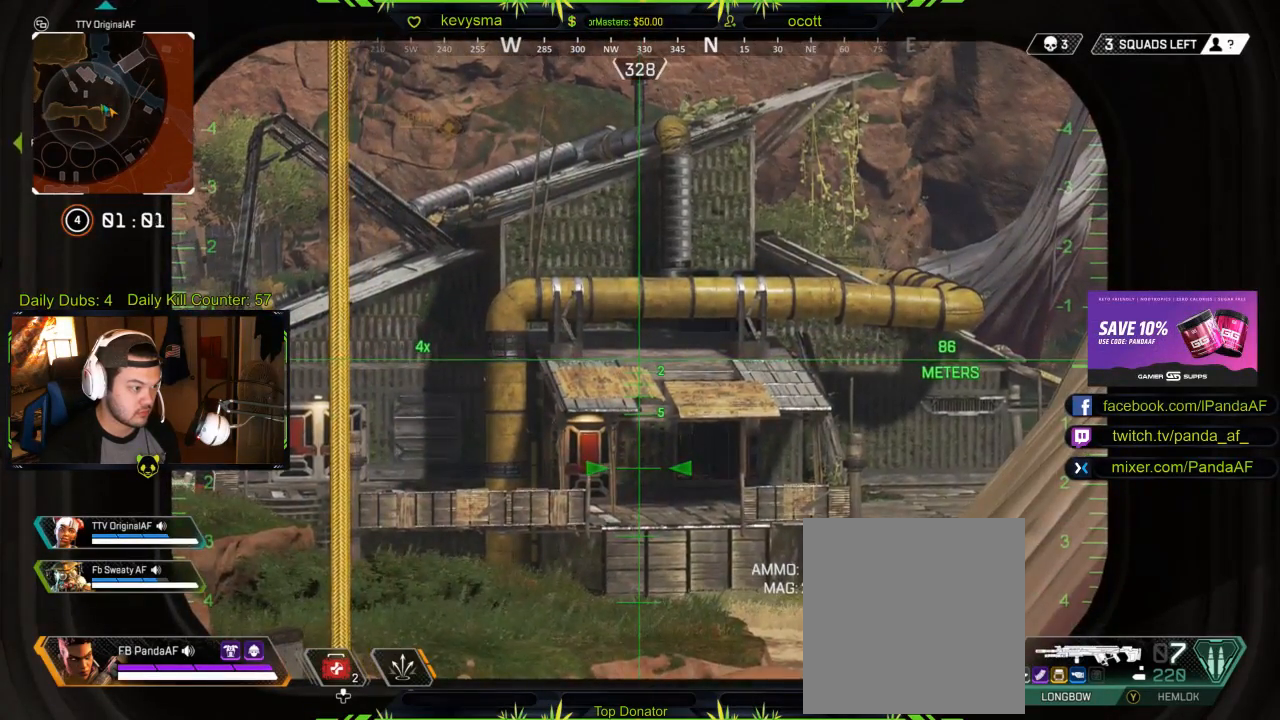
{"buttons": ["L2"], "left_stick": "center", "right_stick": "center", "events": [[317, "right_stick", "center"]]}
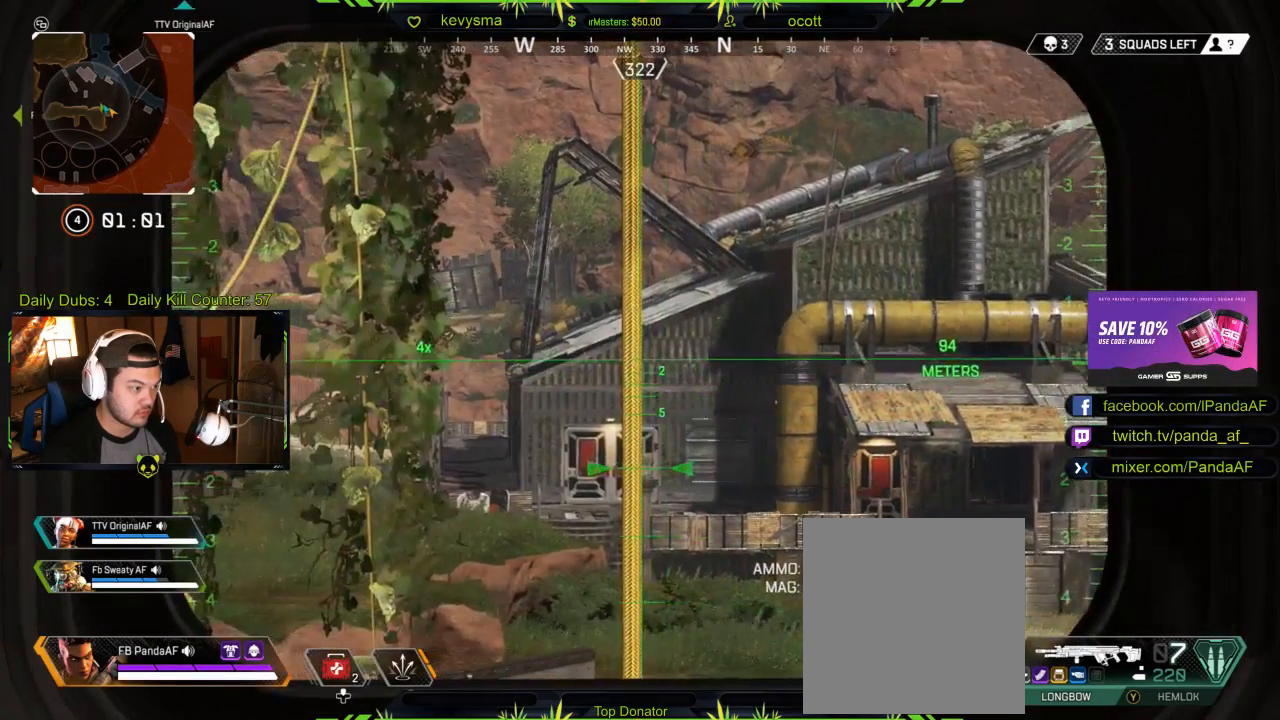
{"buttons": ["L2"], "left_stick": "center", "right_stick": "right", "events": [[350, "right_stick", "right"]]}
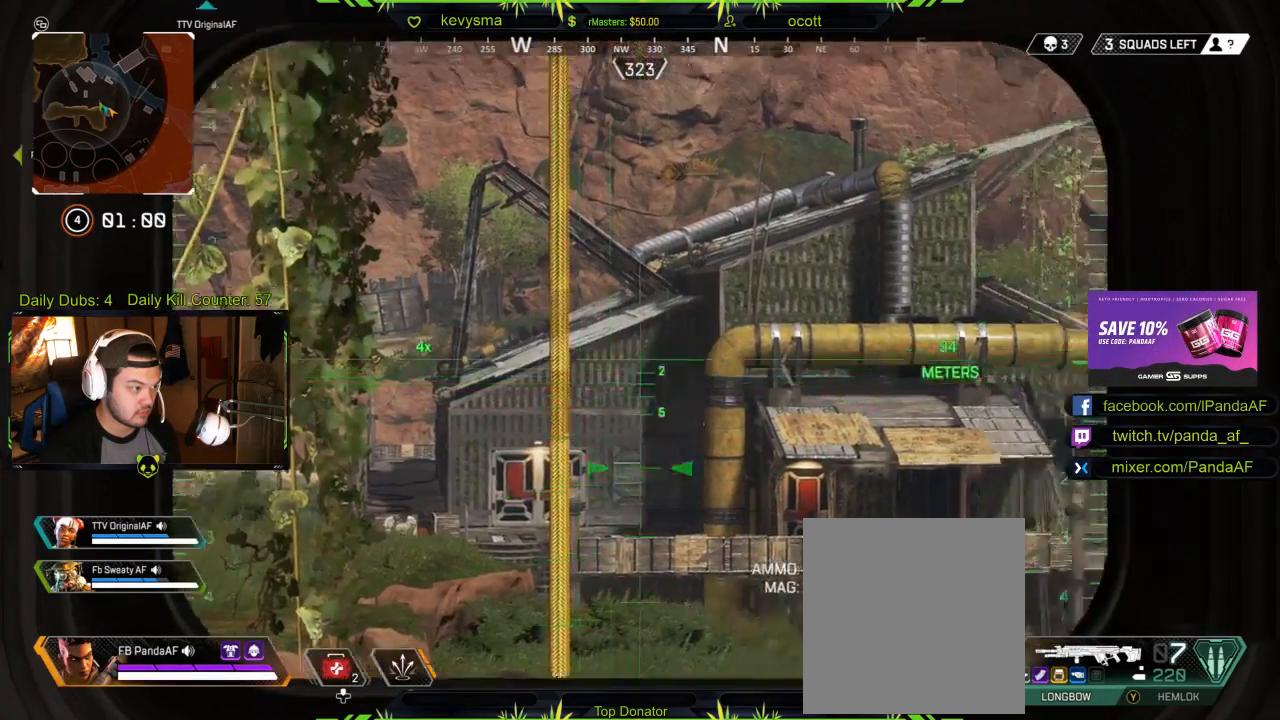
{"buttons": ["L2"], "left_stick": "center", "right_stick": "right", "events": [[100, "right_stick", "center"], [500, "right_stick", "right"]]}
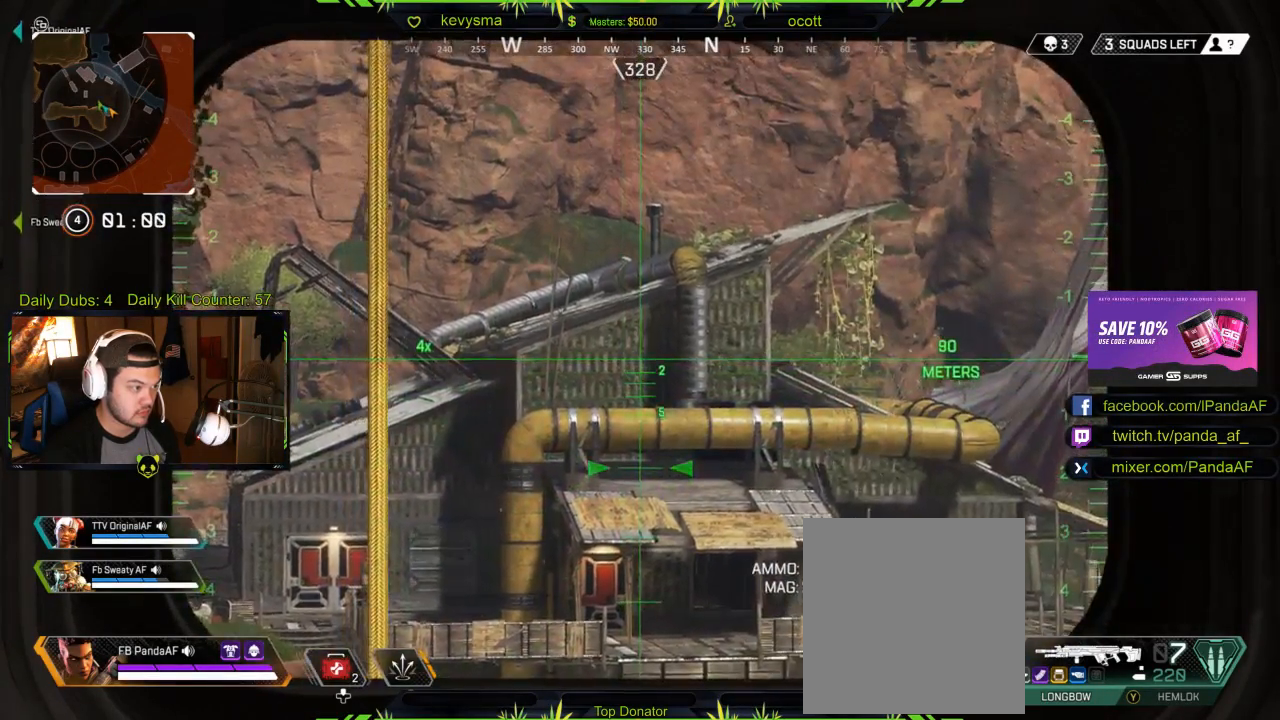
{"buttons": ["L2"], "left_stick": "center", "right_stick": "center", "events": [[117, "right_stick", "down-right"], [200, "left_stick", "left"], [367, "right_stick", "center"], [417, "left_stick", "center"]]}
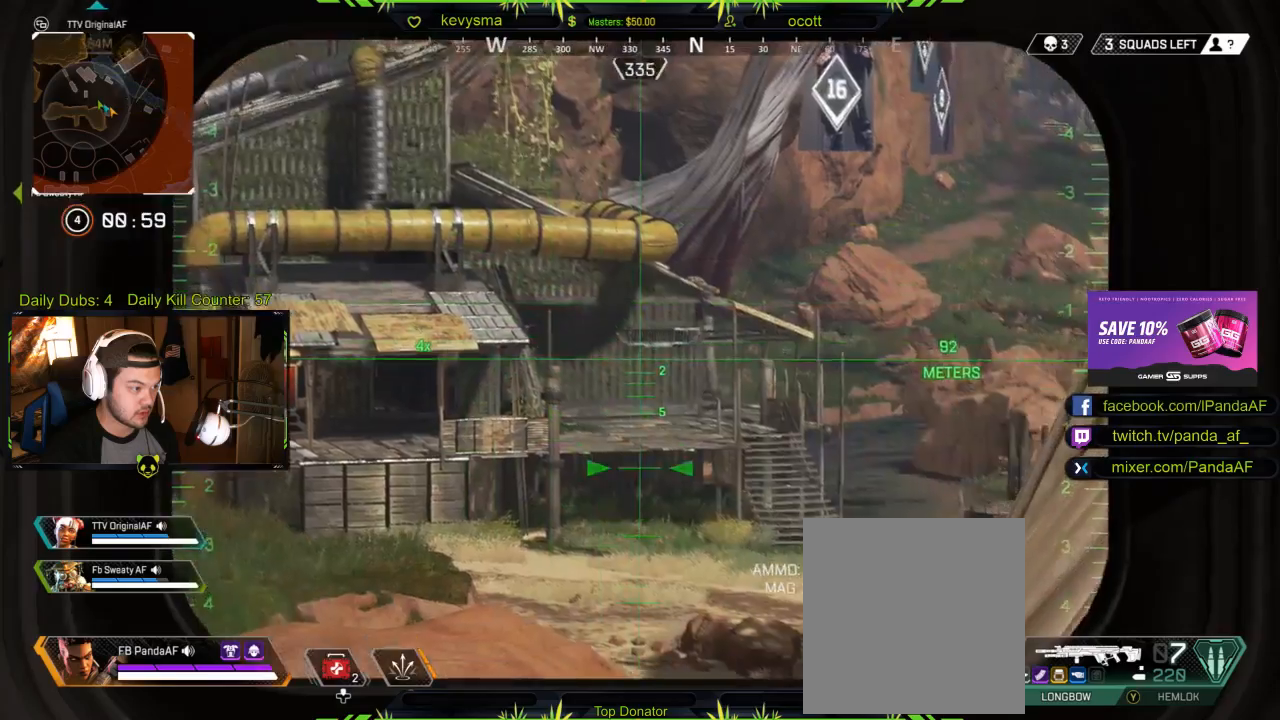
{"buttons": ["L2"], "left_stick": "right", "right_stick": "up-left", "events": [[317, "right_stick", "up-left"], [433, "left_stick", "right"]]}
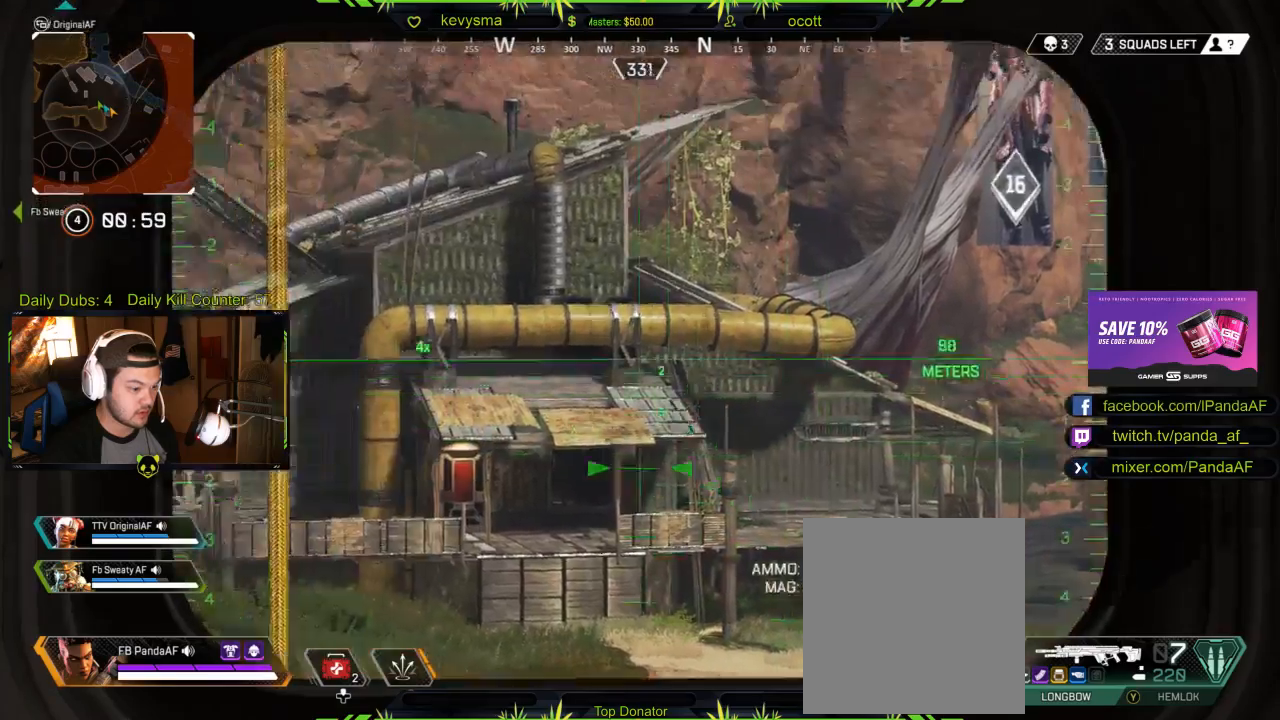
{"buttons": ["X"], "left_stick": "center", "right_stick": "center", "events": [[50, "right_stick", "center"], [133, "left_stick", "center"], [483, "X", "down"], [500, "L2", "up"]]}
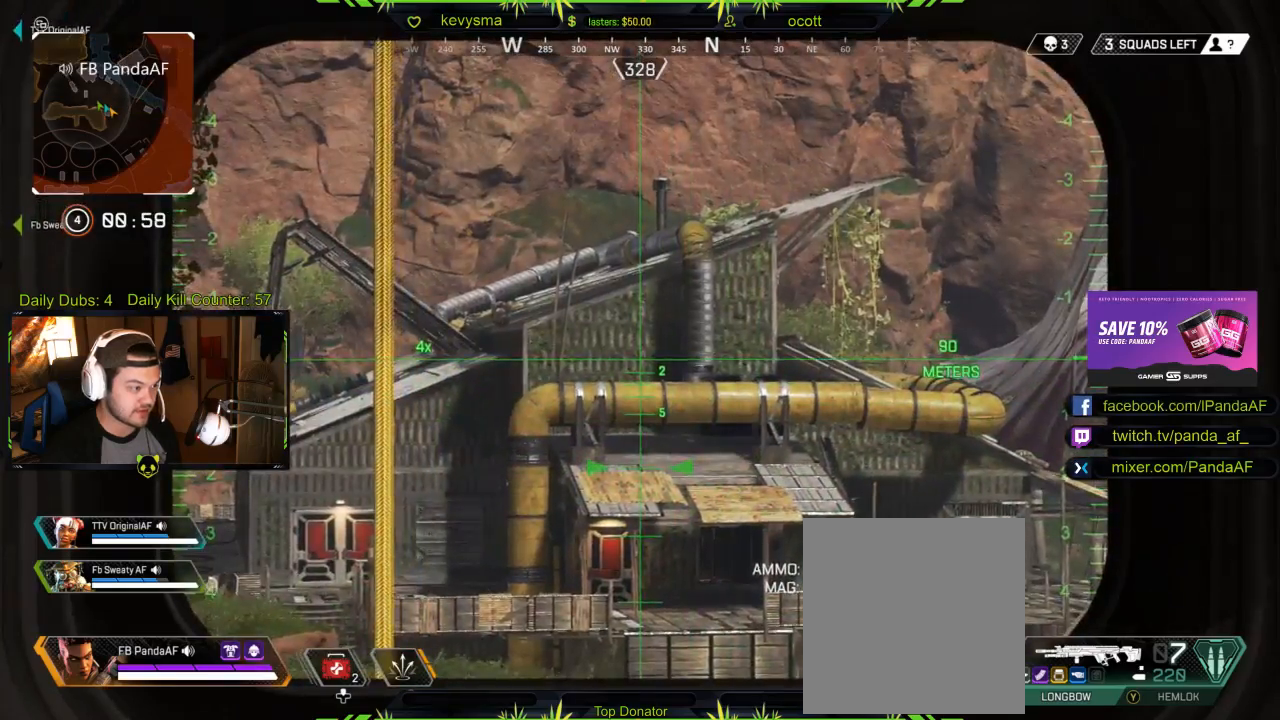
{"buttons": [], "left_stick": "center", "right_stick": "center", "events": [[33, "left_stick", "right"], [100, "X", "up"], [333, "left_stick", "center"]]}
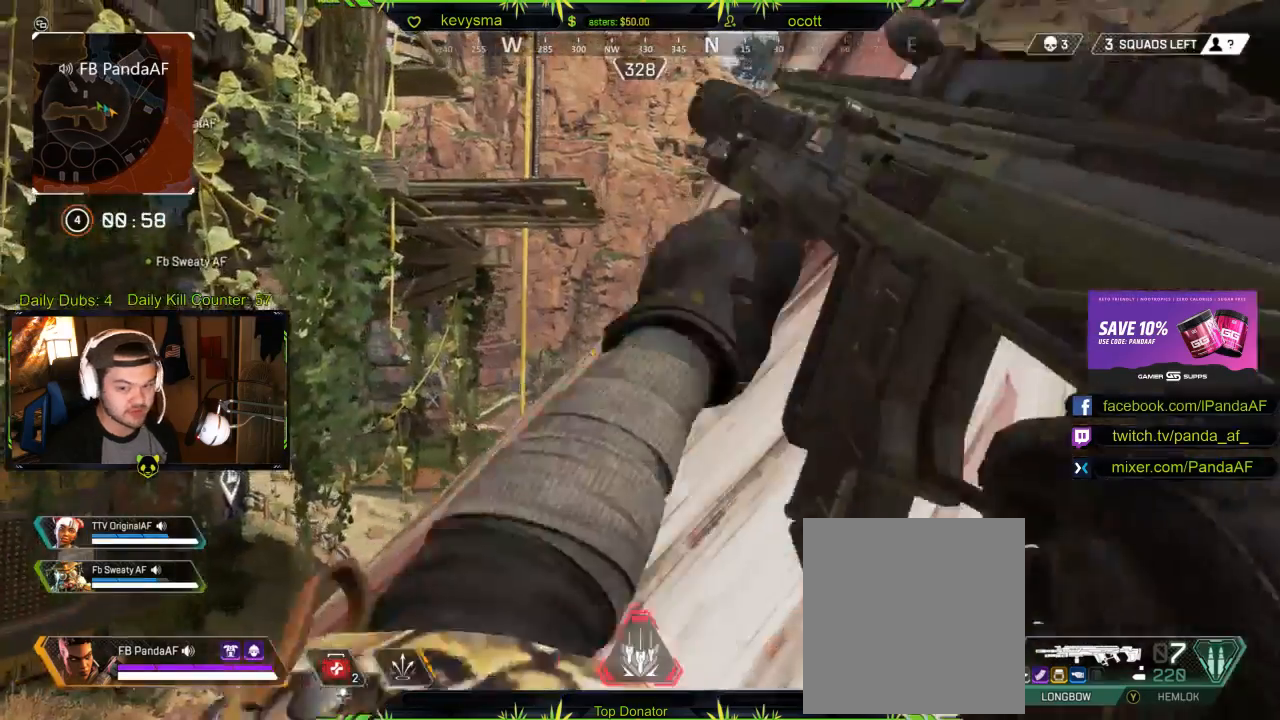
{"buttons": [], "left_stick": "center", "right_stick": "center", "events": []}
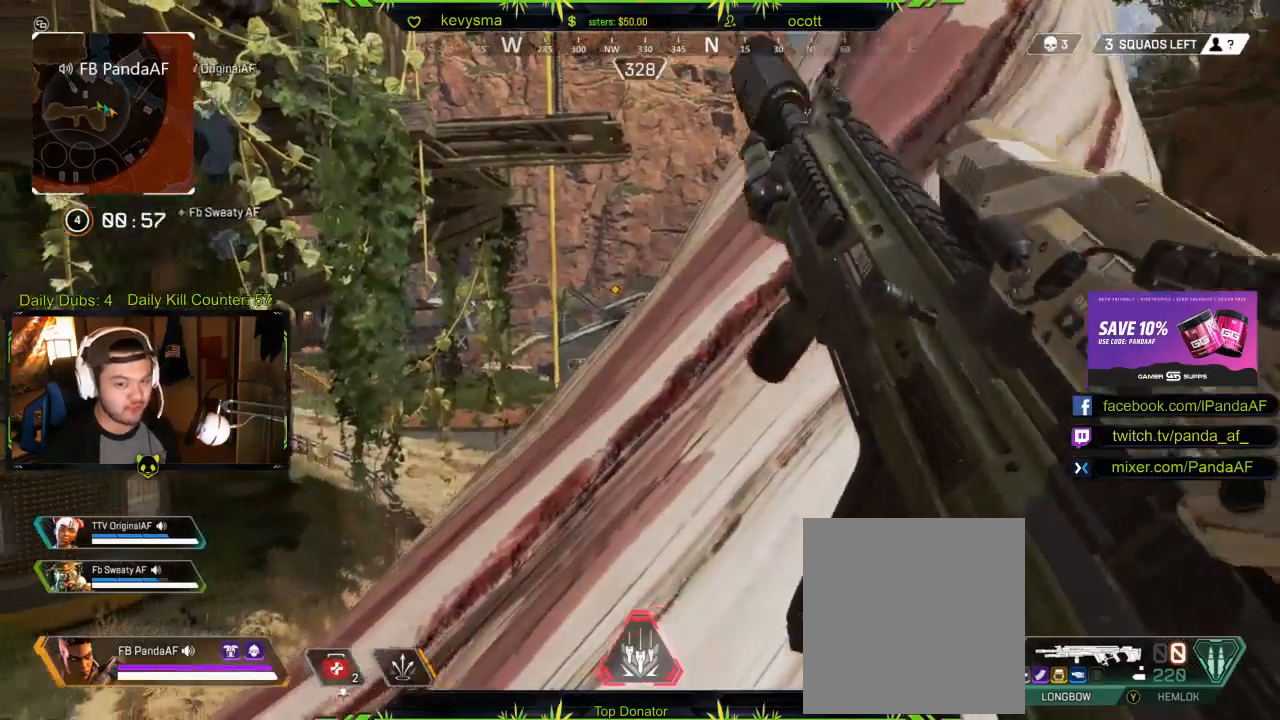
{"buttons": [], "left_stick": "center", "right_stick": "center", "events": [[200, "left_stick", "left"], [350, "left_stick", "center"]]}
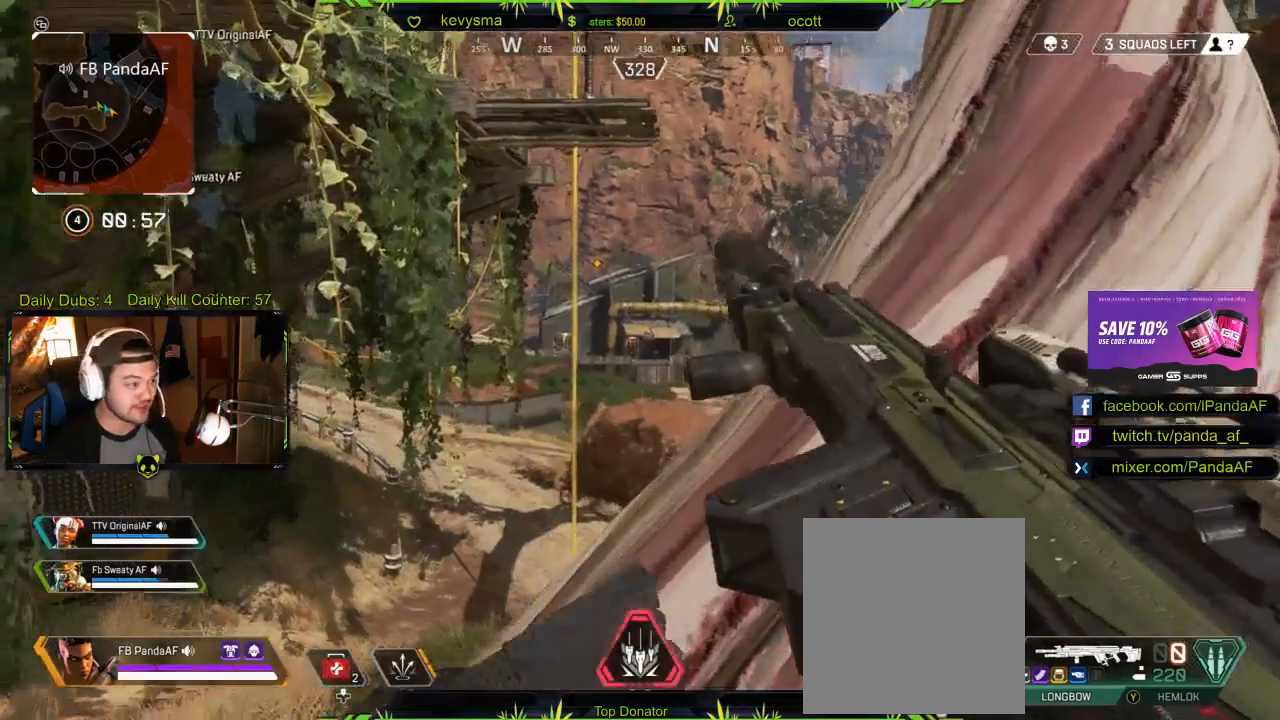
{"buttons": ["L2"], "left_stick": "center", "right_stick": "center", "events": [[183, "left_stick", "right"], [283, "left_stick", "center"], [367, "L2", "down"]]}
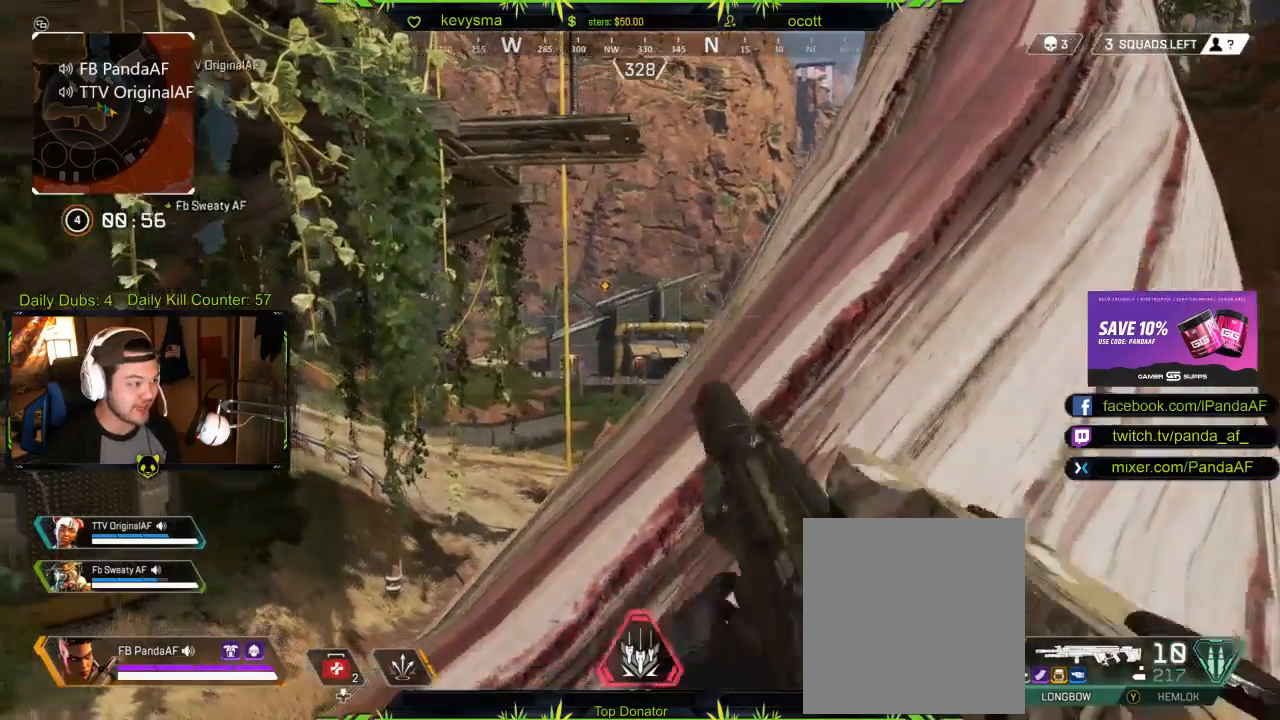
{"buttons": ["L2"], "left_stick": "center", "right_stick": "center", "events": []}
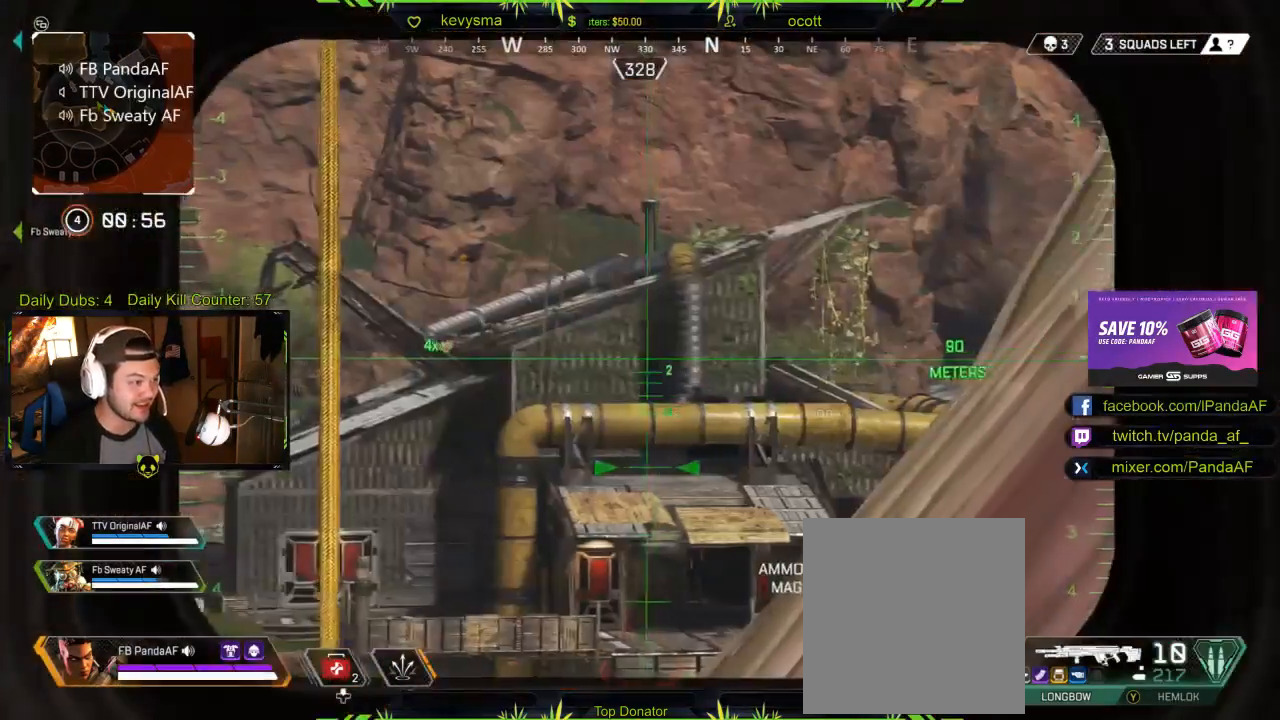
{"buttons": ["L2"], "left_stick": "center", "right_stick": "center", "events": [[167, "right_stick", "left"], [333, "right_stick", "center"]]}
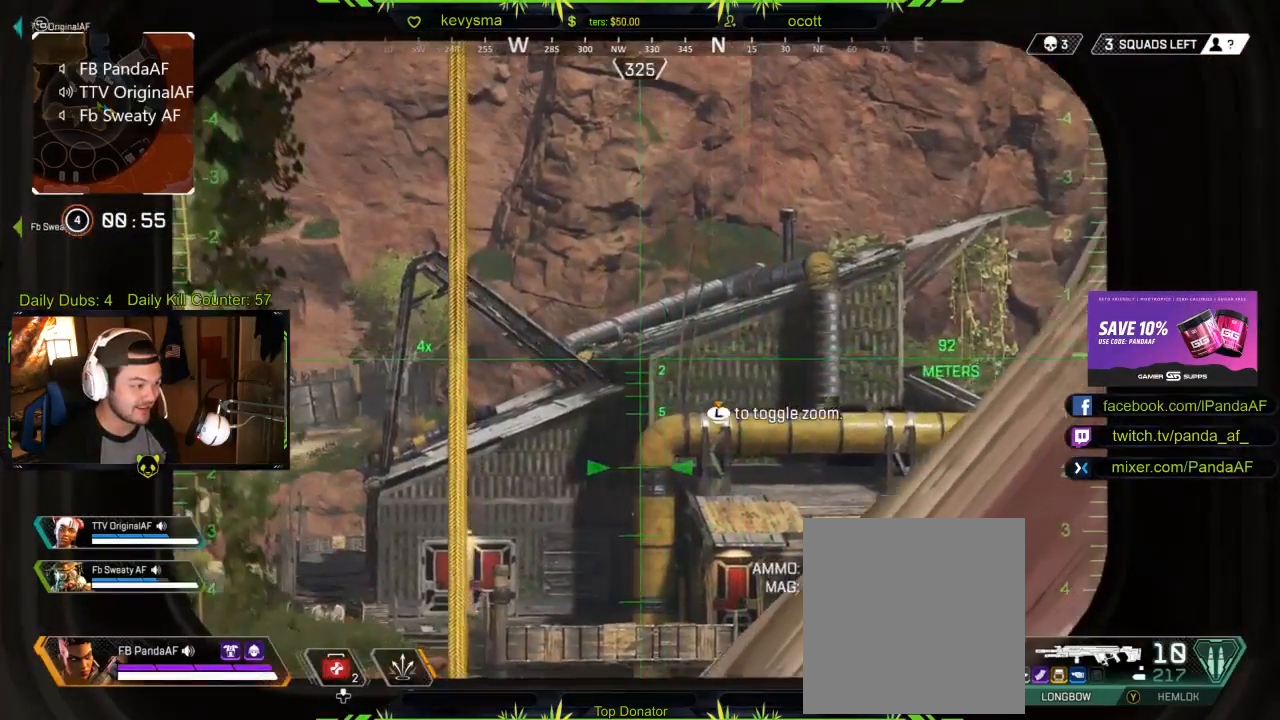
{"buttons": ["L2"], "left_stick": "left", "right_stick": "right", "events": [[167, "right_stick", "left"], [217, "left_stick", "left"], [300, "right_stick", "down"], [383, "right_stick", "right"]]}
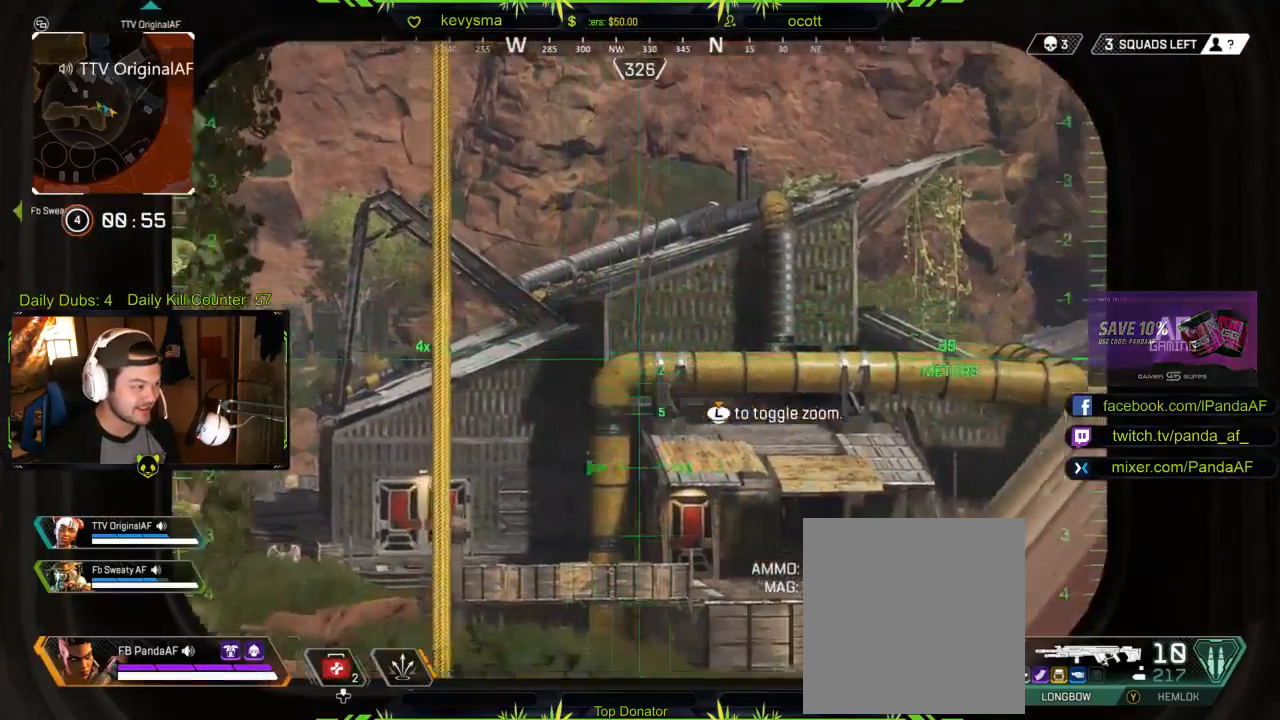
{"buttons": ["L2"], "left_stick": "center", "right_stick": "down-right", "events": [[150, "right_stick", "center"], [367, "left_stick", "center"], [383, "right_stick", "down-right"]]}
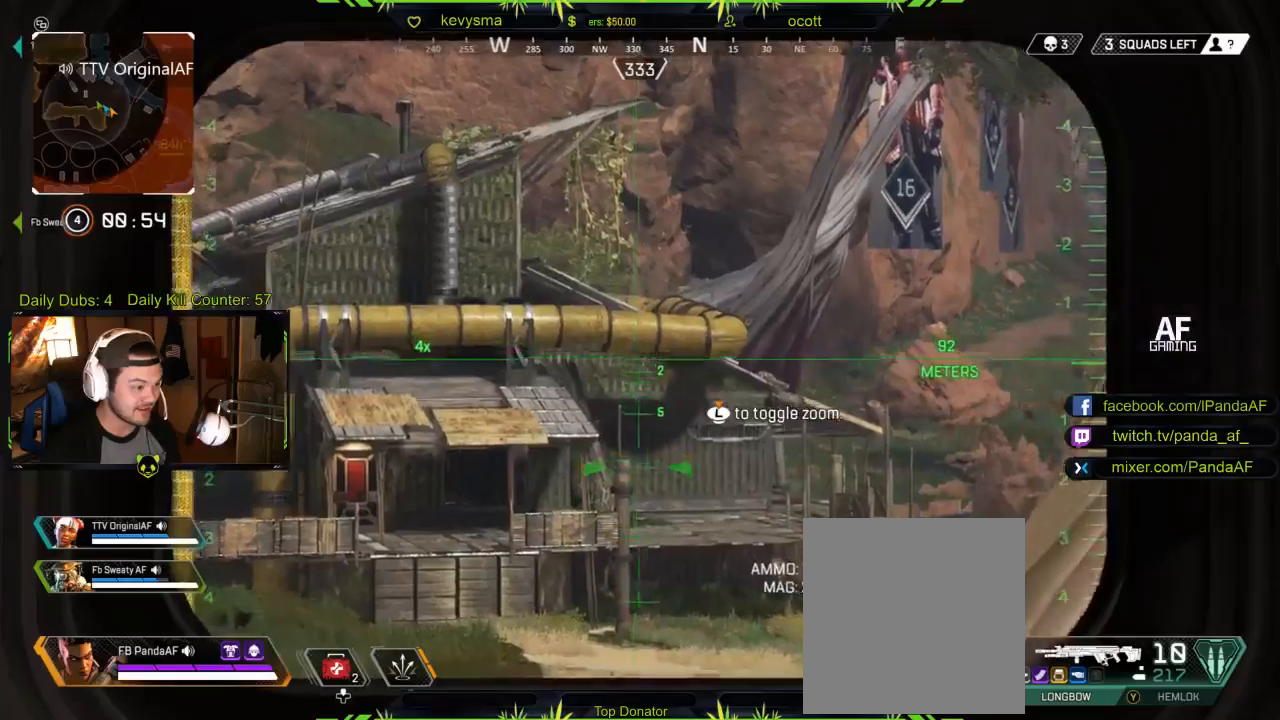
{"buttons": [], "left_stick": "up-left", "right_stick": "center", "events": [[117, "L2", "up"], [117, "right_stick", "center"], [133, "left_stick", "up-right"], [283, "right_stick", "right"], [367, "left_stick", "up"], [433, "right_stick", "center"], [467, "left_stick", "up-left"]]}
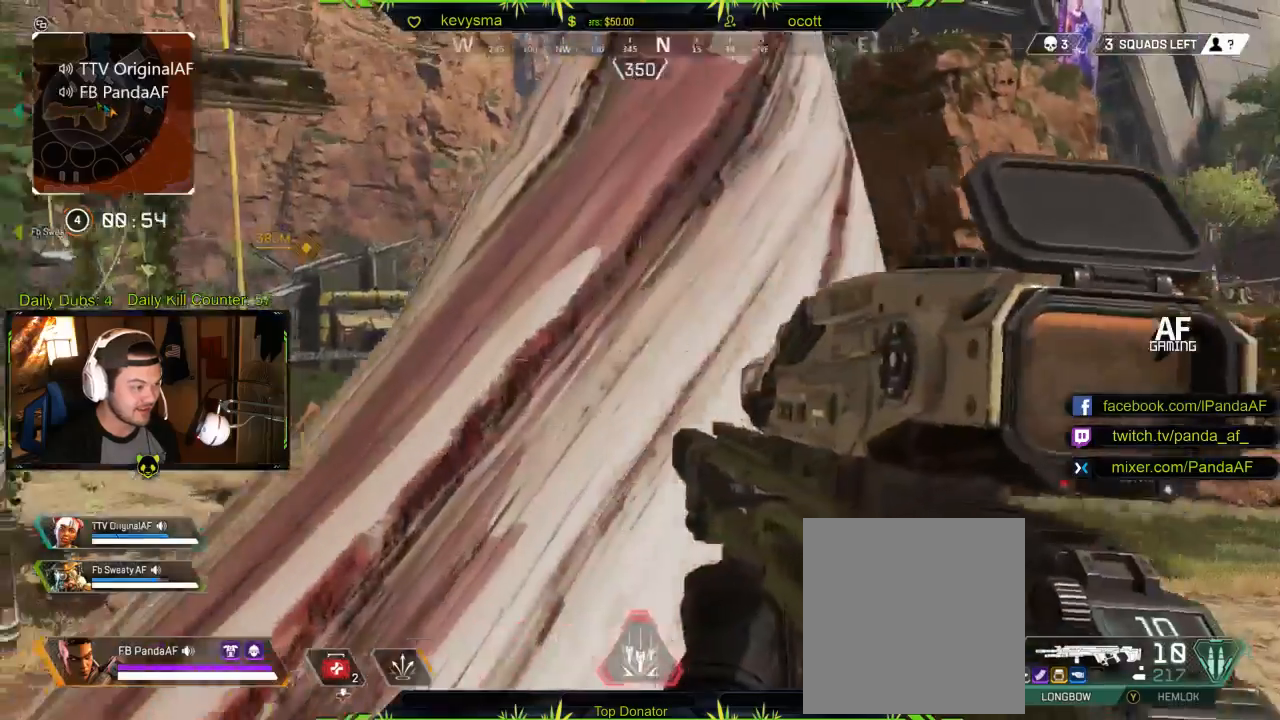
{"buttons": [], "left_stick": "up-right", "right_stick": "left", "events": [[167, "right_stick", "left"], [317, "right_stick", "center"], [400, "left_stick", "up-right"], [467, "right_stick", "left"]]}
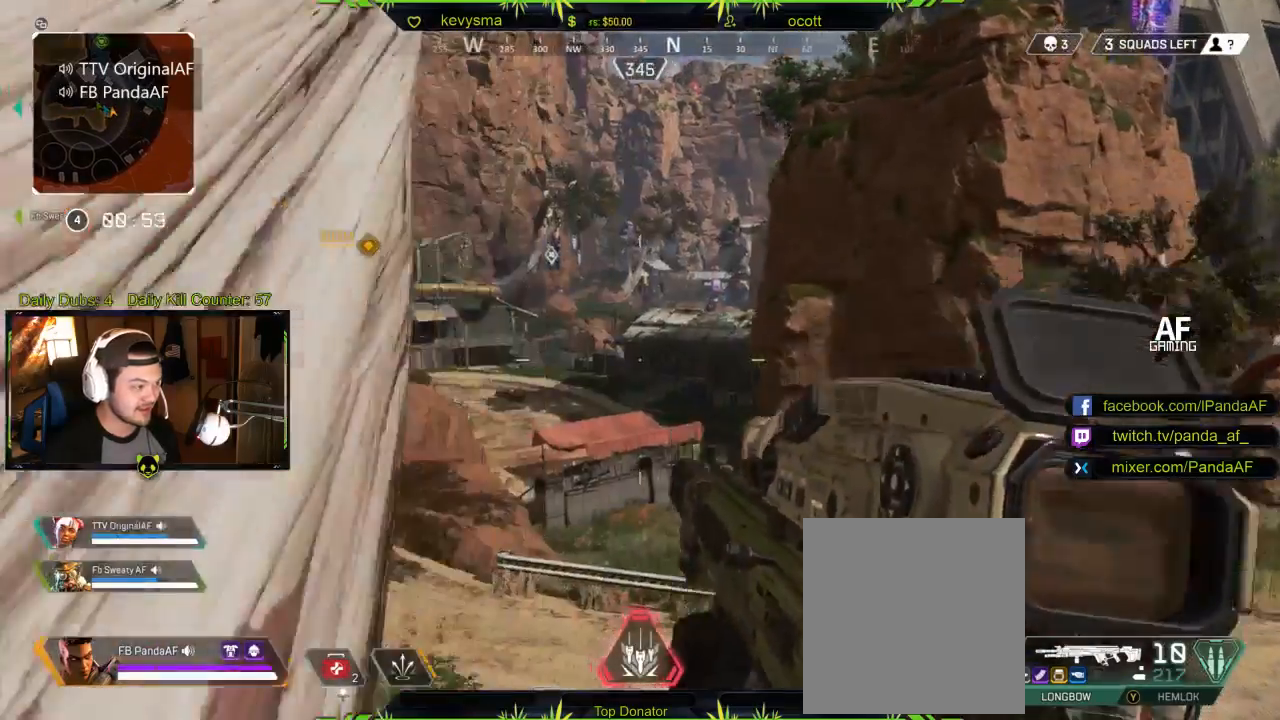
{"buttons": ["L2"], "left_stick": "right", "right_stick": "center", "events": [[83, "left_stick", "right"], [183, "right_stick", "center"], [200, "left_stick", "down-right"], [317, "left_stick", "right"], [433, "L2", "down"]]}
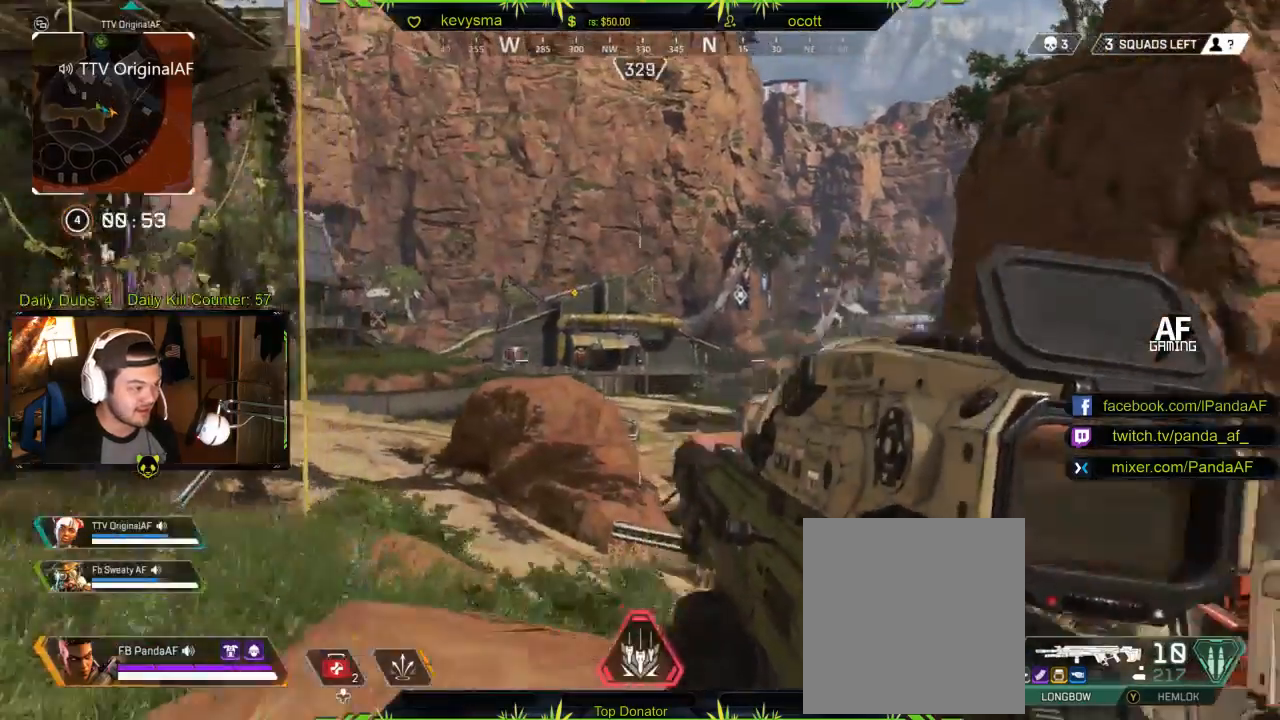
{"buttons": ["L2"], "left_stick": "right", "right_stick": "center", "events": [[33, "right_stick", "down-left"], [233, "right_stick", "left"], [383, "right_stick", "center"]]}
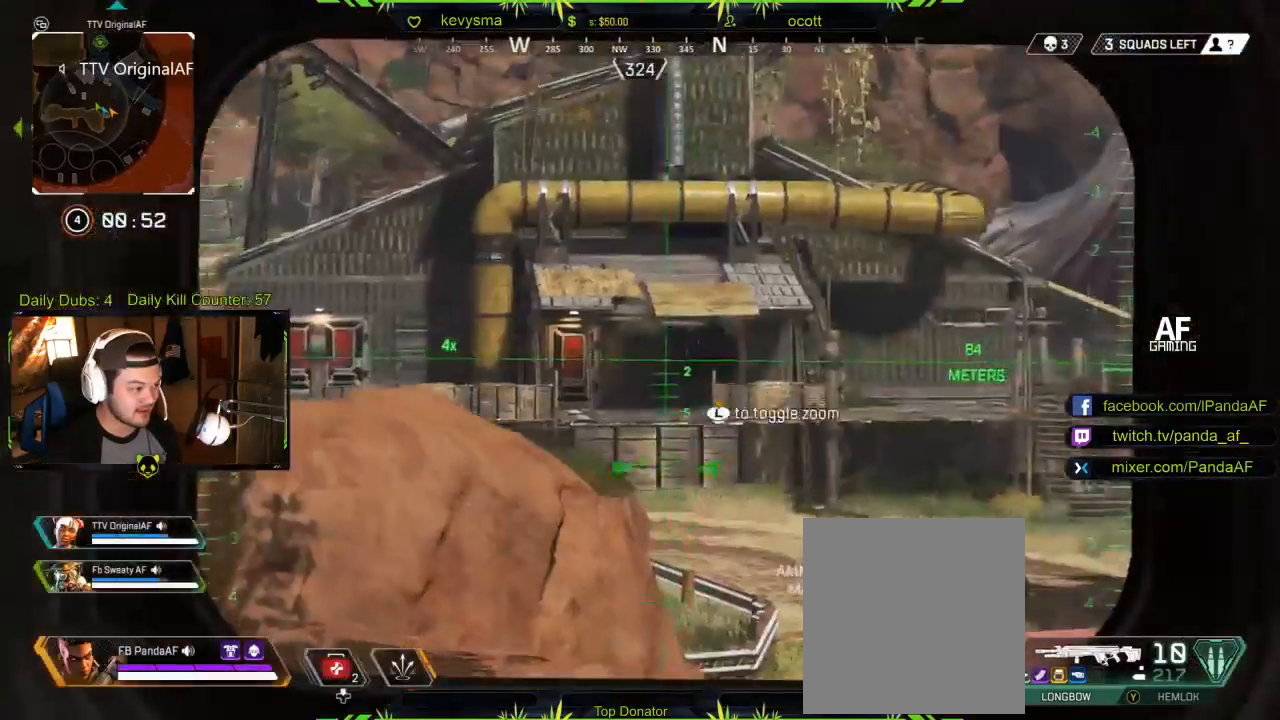
{"buttons": ["L2"], "left_stick": "right", "right_stick": "up", "events": [[267, "right_stick", "up"]]}
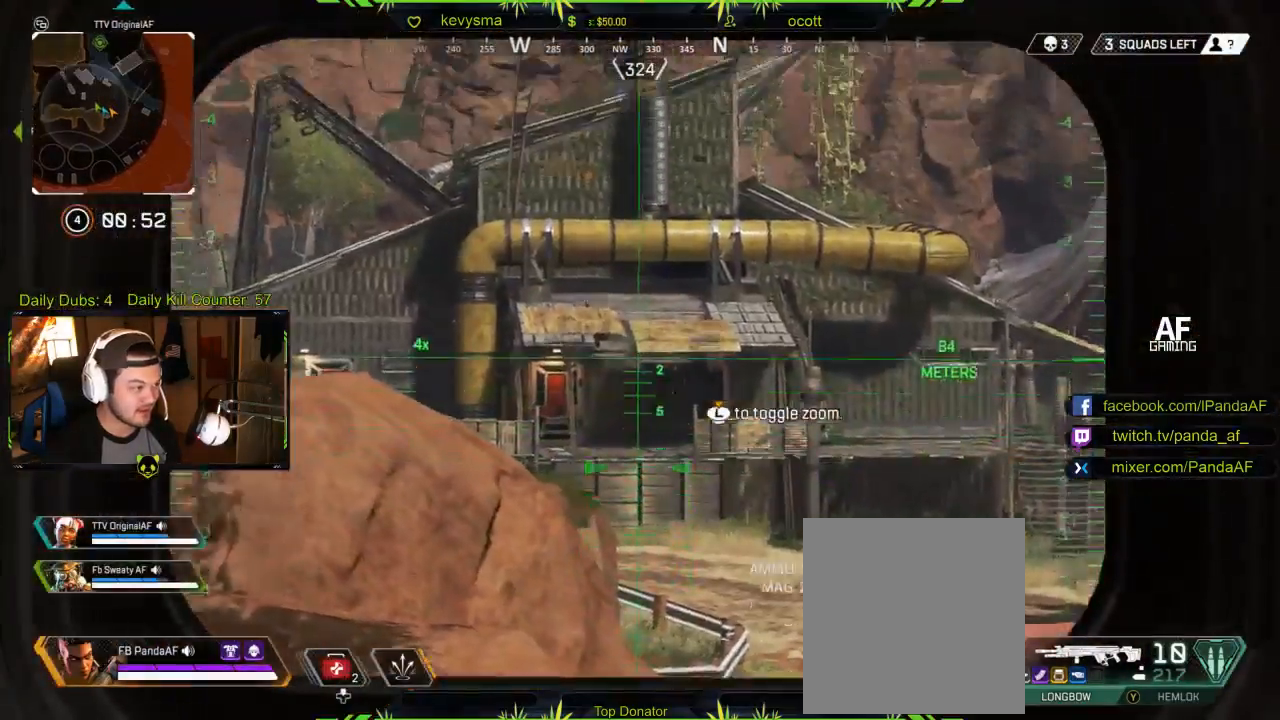
{"buttons": [], "left_stick": "up-right", "right_stick": "right", "events": [[17, "right_stick", "center"], [283, "L2", "up"], [483, "right_stick", "right"], [500, "left_stick", "up-right"]]}
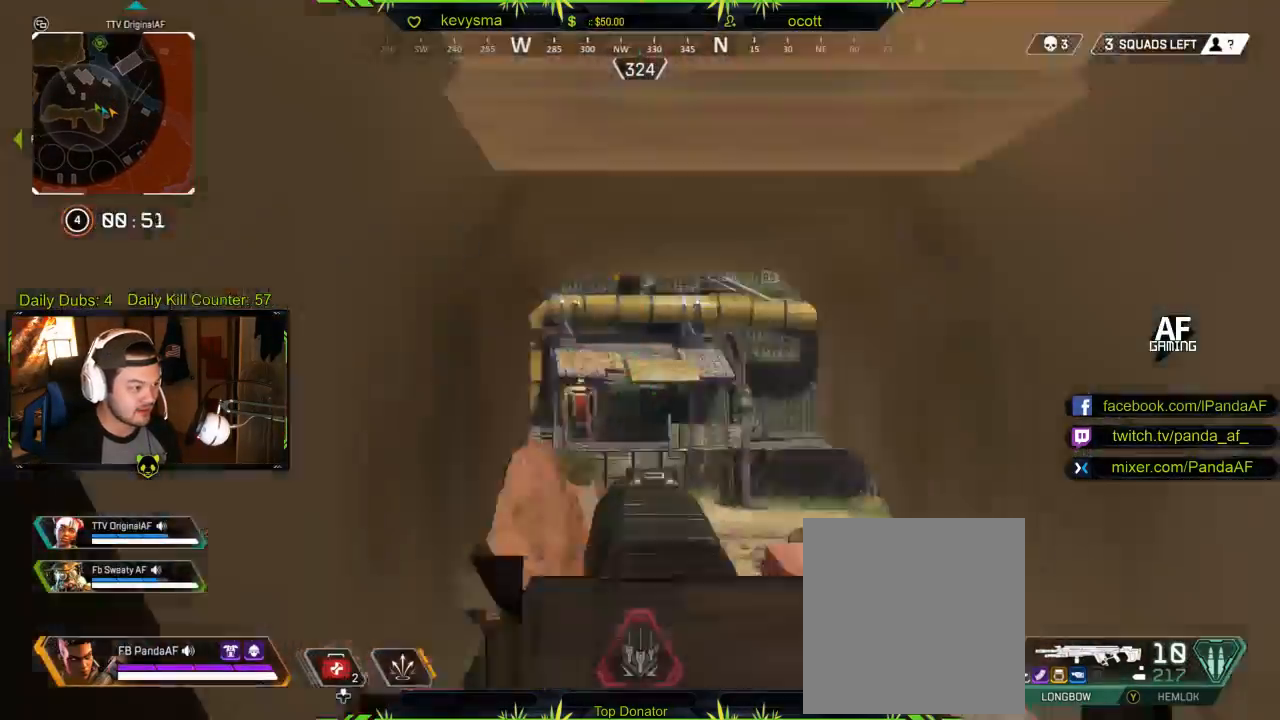
{"buttons": [], "left_stick": "up-right", "right_stick": "center", "events": [[150, "right_stick", "center"], [167, "left_stick", "up"], [183, "L3", "down"], [300, "L3", "up"], [383, "left_stick", "up-right"]]}
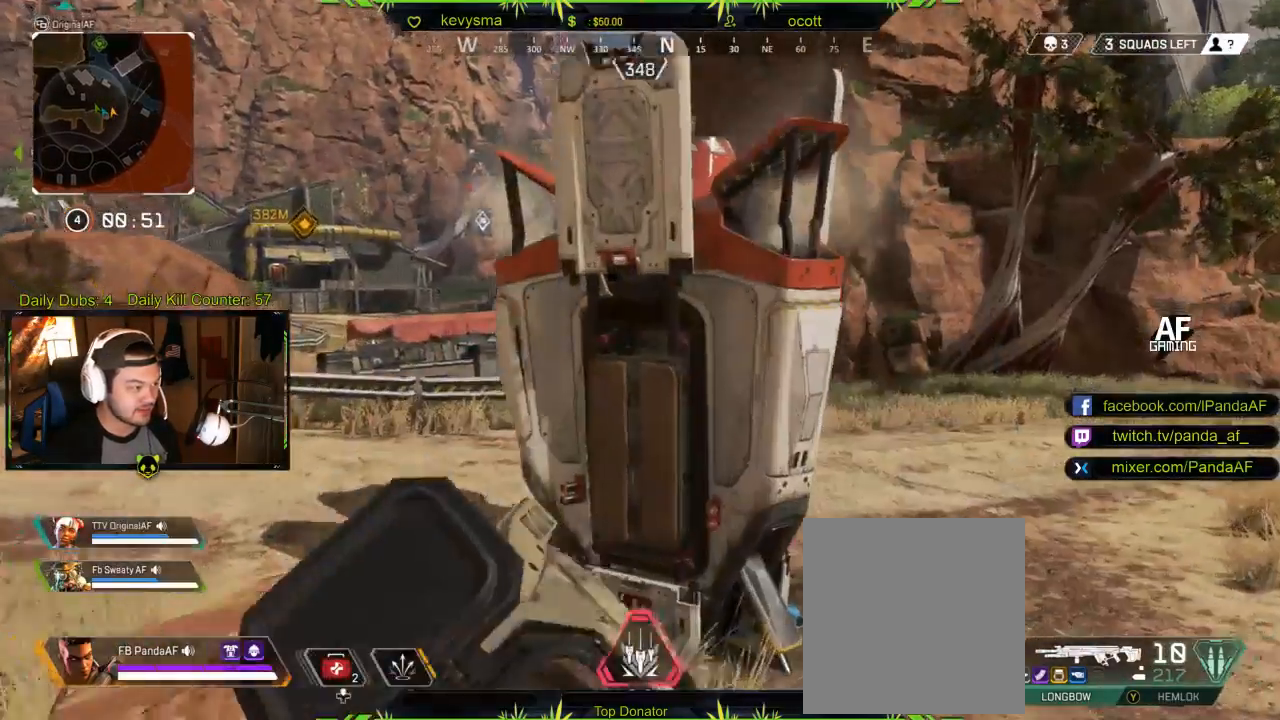
{"buttons": [], "left_stick": "up-right", "right_stick": "center", "events": []}
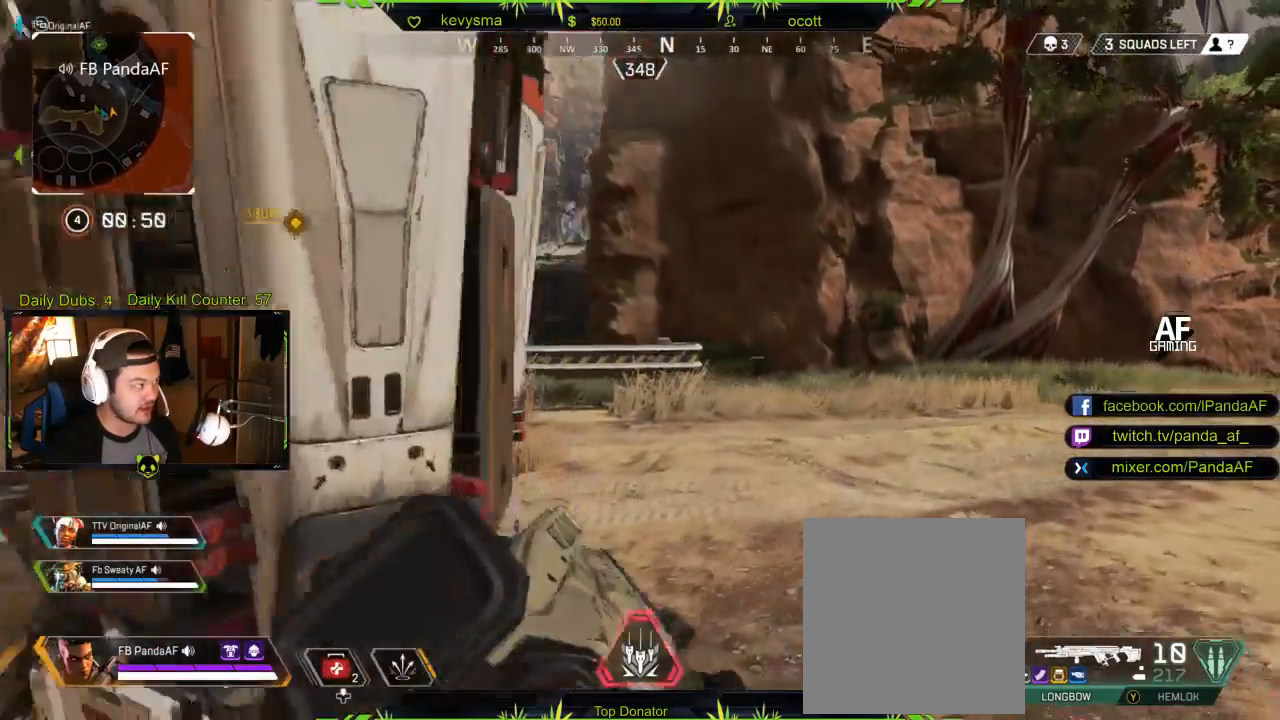
{"buttons": [], "left_stick": "up", "right_stick": "left", "events": [[33, "right_stick", "left"], [283, "right_stick", "center"], [333, "left_stick", "up"], [483, "right_stick", "left"]]}
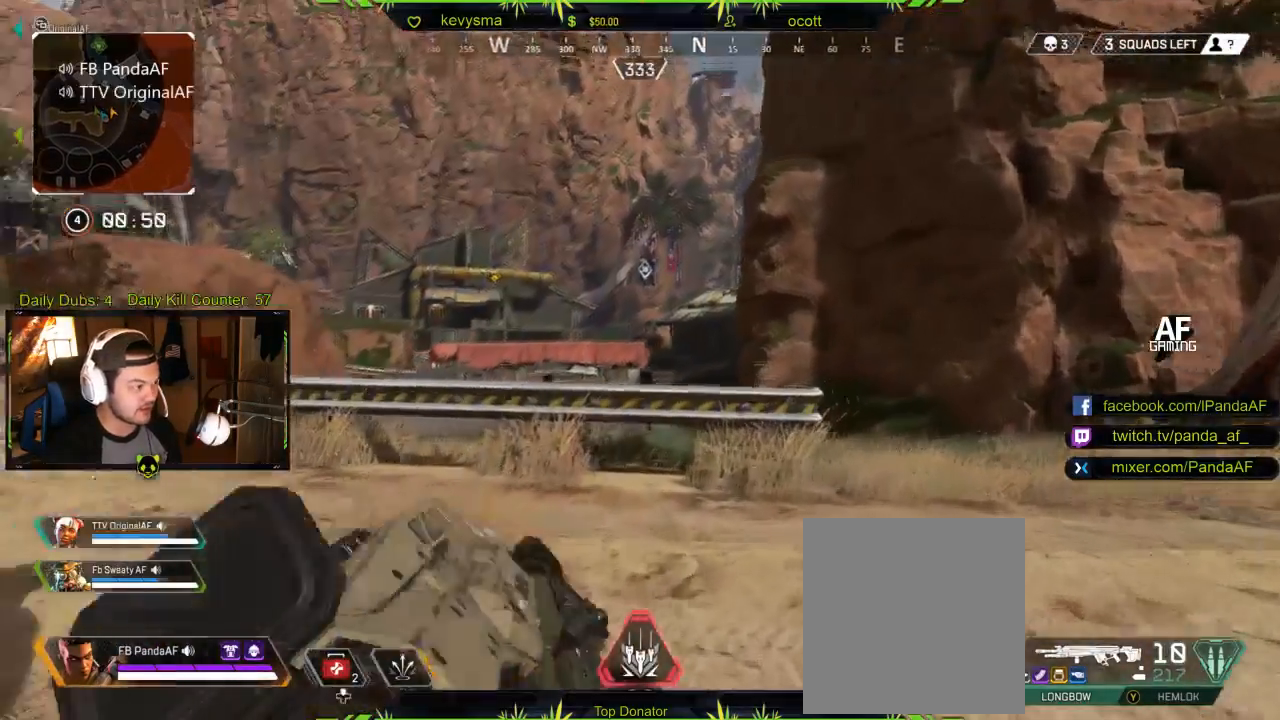
{"buttons": [], "left_stick": "up", "right_stick": "center", "events": [[250, "right_stick", "center"]]}
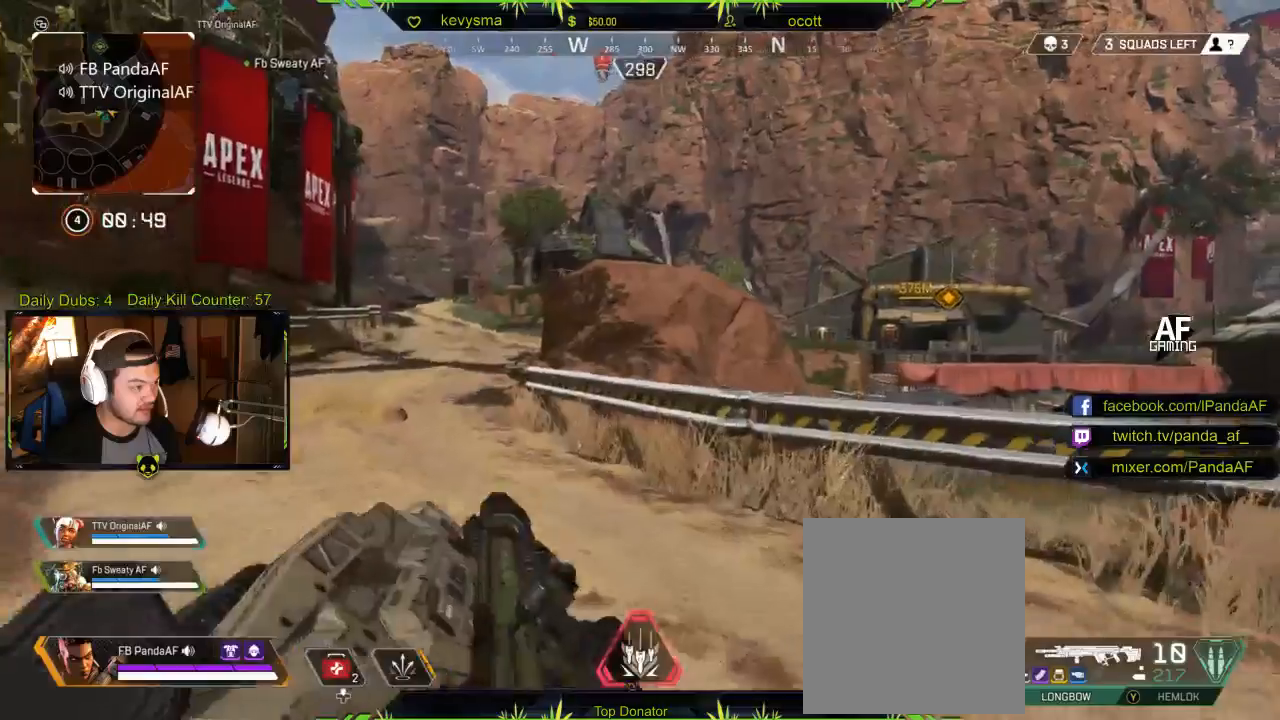
{"buttons": [], "left_stick": "up", "right_stick": "center", "events": [[100, "right_stick", "left"], [300, "right_stick", "center"]]}
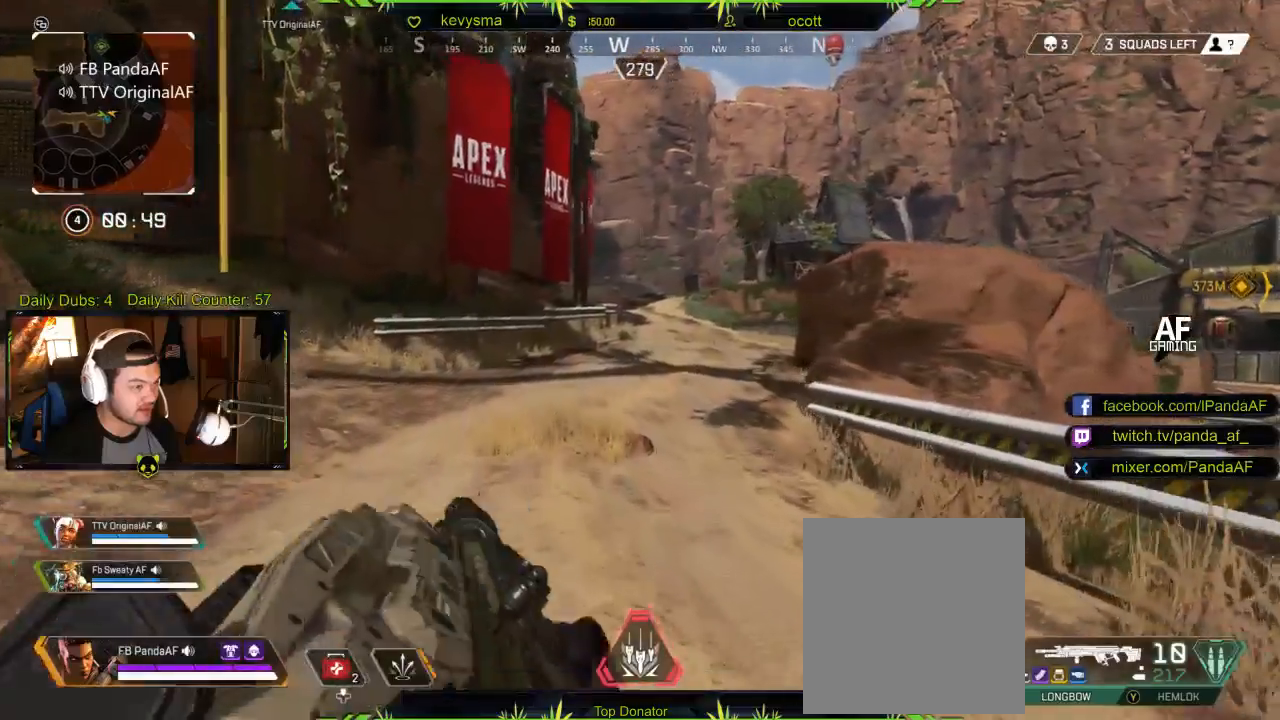
{"buttons": [], "left_stick": "up", "right_stick": "right", "events": [[433, "right_stick", "right"]]}
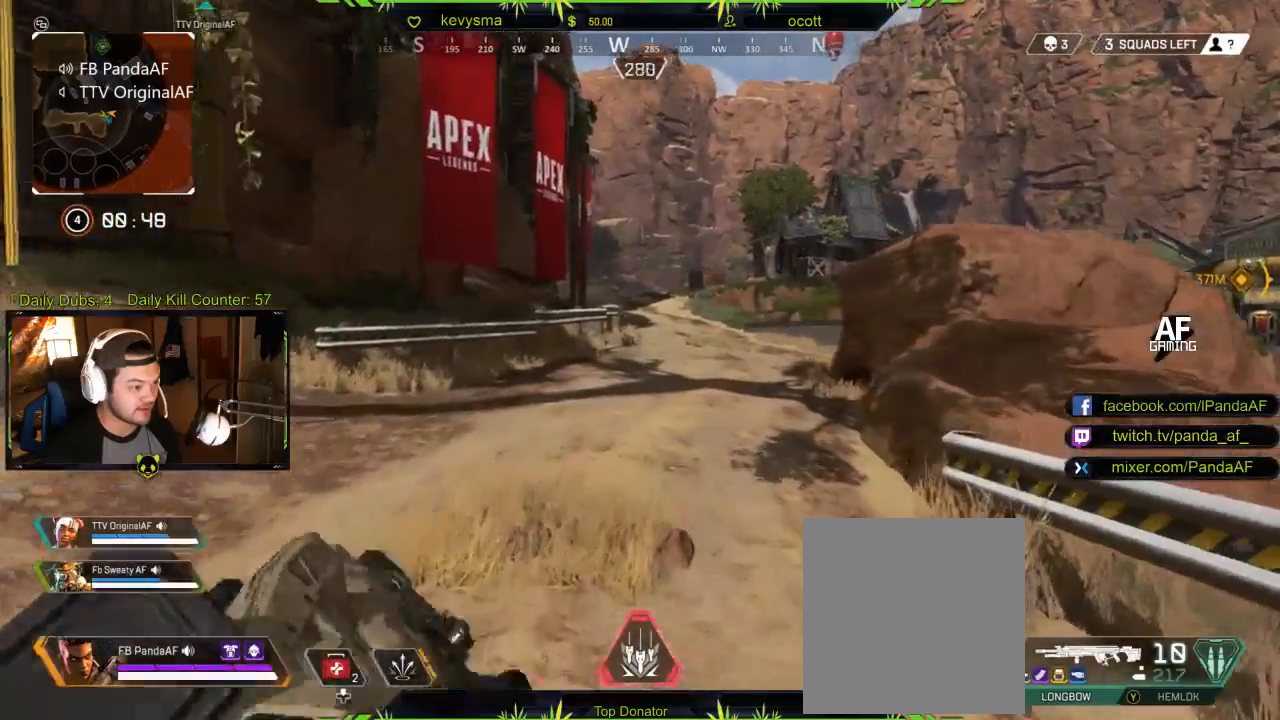
{"buttons": ["A"], "left_stick": "up", "right_stick": "center", "events": [[117, "right_stick", "center"], [417, "A", "down"]]}
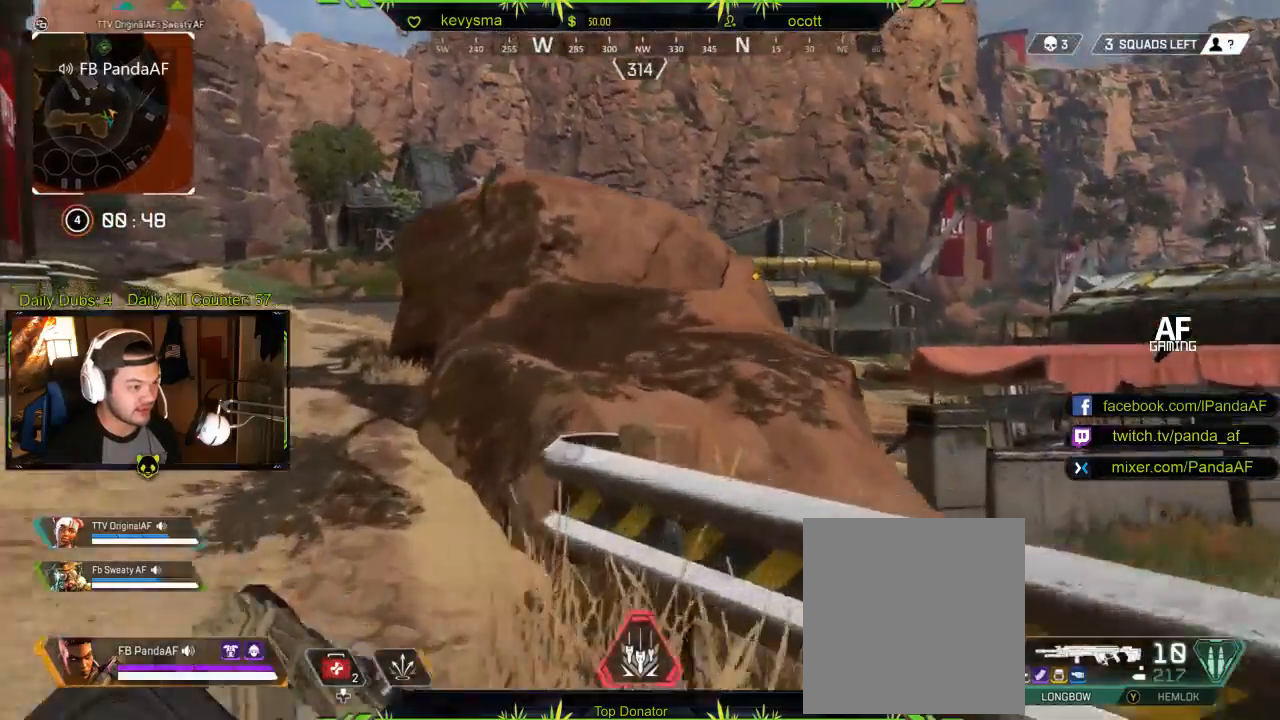
{"buttons": [], "left_stick": "up", "right_stick": "center", "events": [[67, "A", "up"]]}
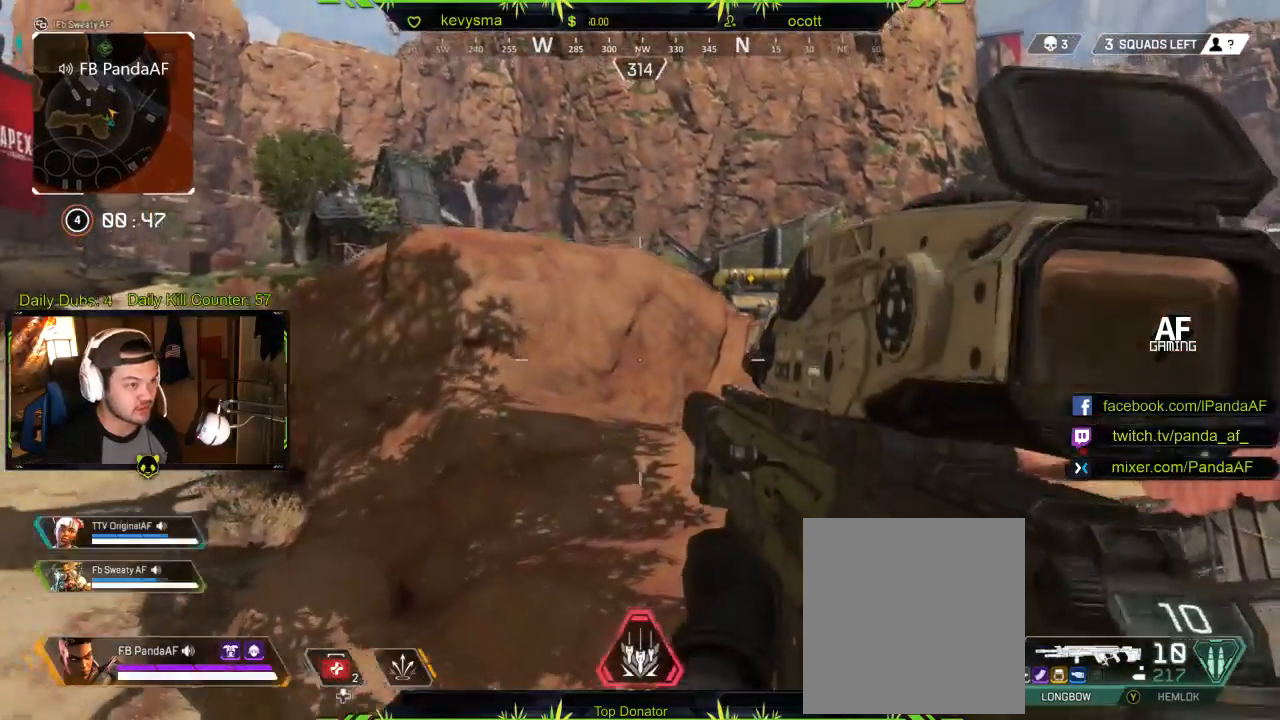
{"buttons": [], "left_stick": "up", "right_stick": "center", "events": [[250, "right_stick", "right"], [383, "right_stick", "center"]]}